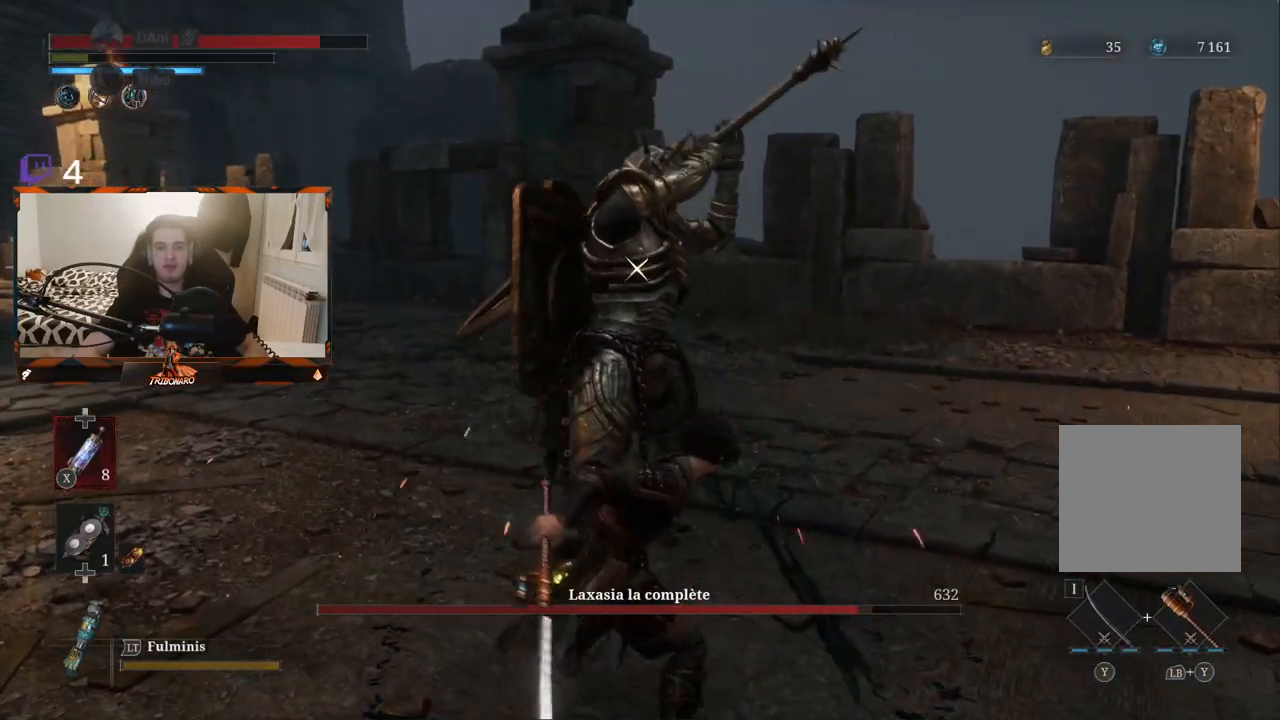
Gameplay with a controller (Xbox layout); each line is a JSON object with the inputs held at the frame after it. "events" lists button and stick changes between this image and that frame as [ms after this image, input, new state], when the widget could be followed in between.
{"buttons": ["L1"], "left_stick": "center", "right_stick": "center", "events": [[483, "L1", "down"]]}
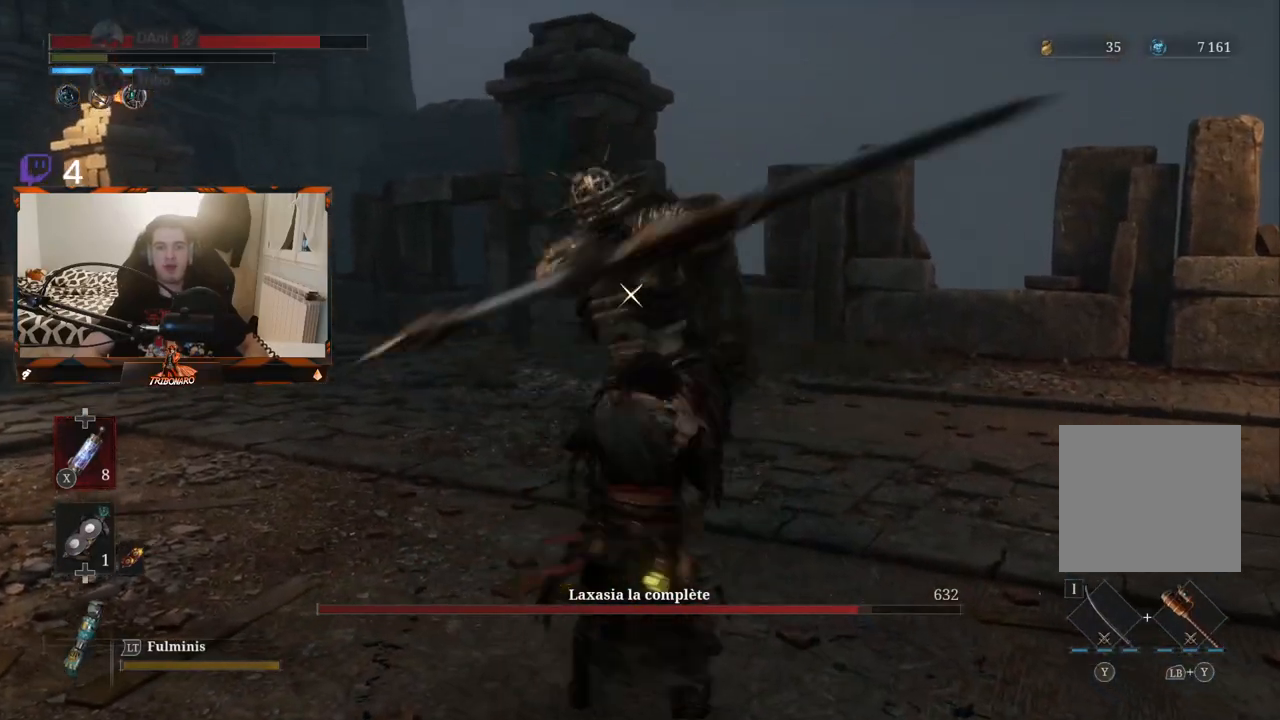
{"buttons": [], "left_stick": "up", "right_stick": "center", "events": [[100, "L1", "up"], [417, "left_stick", "up"]]}
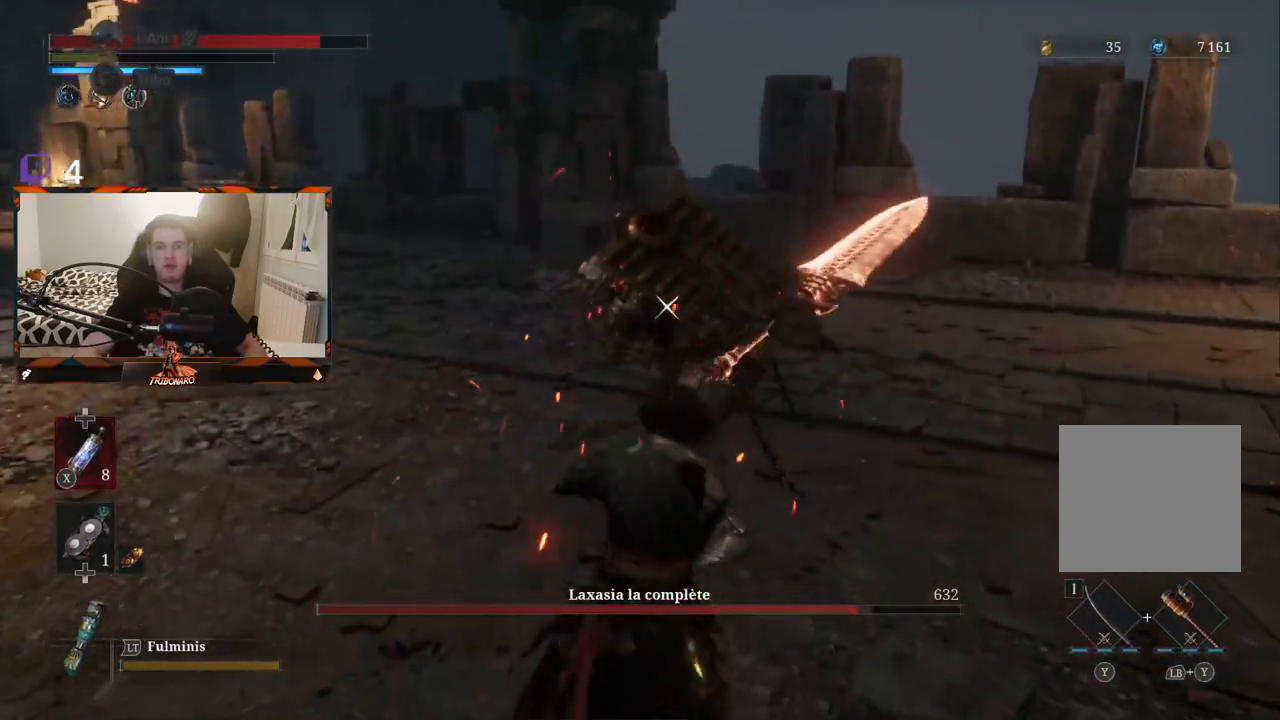
{"buttons": [], "left_stick": "center", "right_stick": "center", "events": [[117, "left_stick", "center"]]}
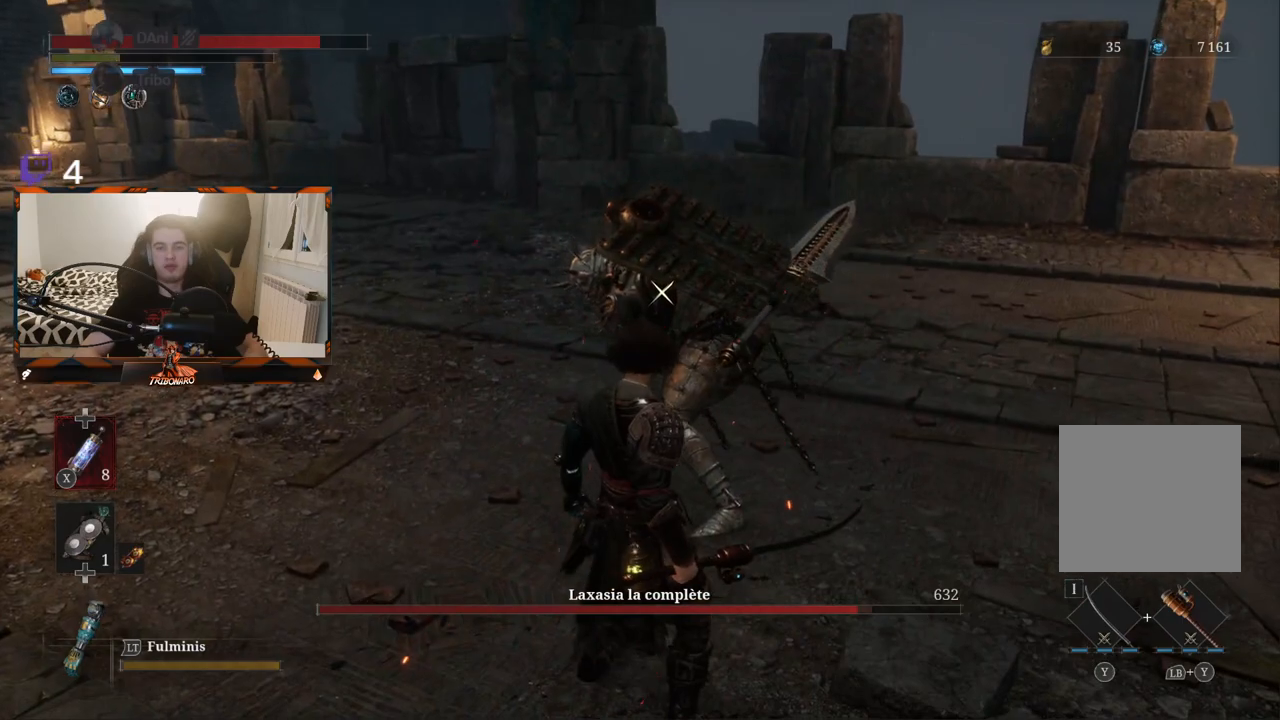
{"buttons": [], "left_stick": "center", "right_stick": "center", "events": []}
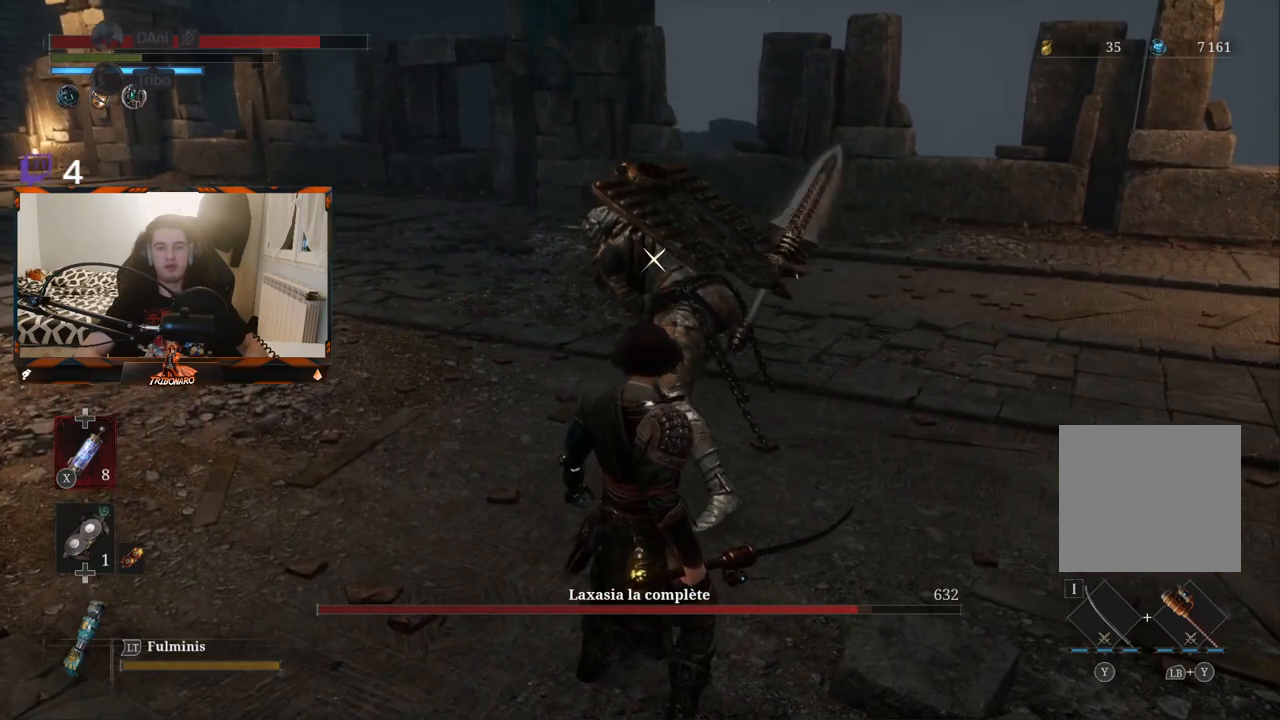
{"buttons": [], "left_stick": "center", "right_stick": "center", "events": []}
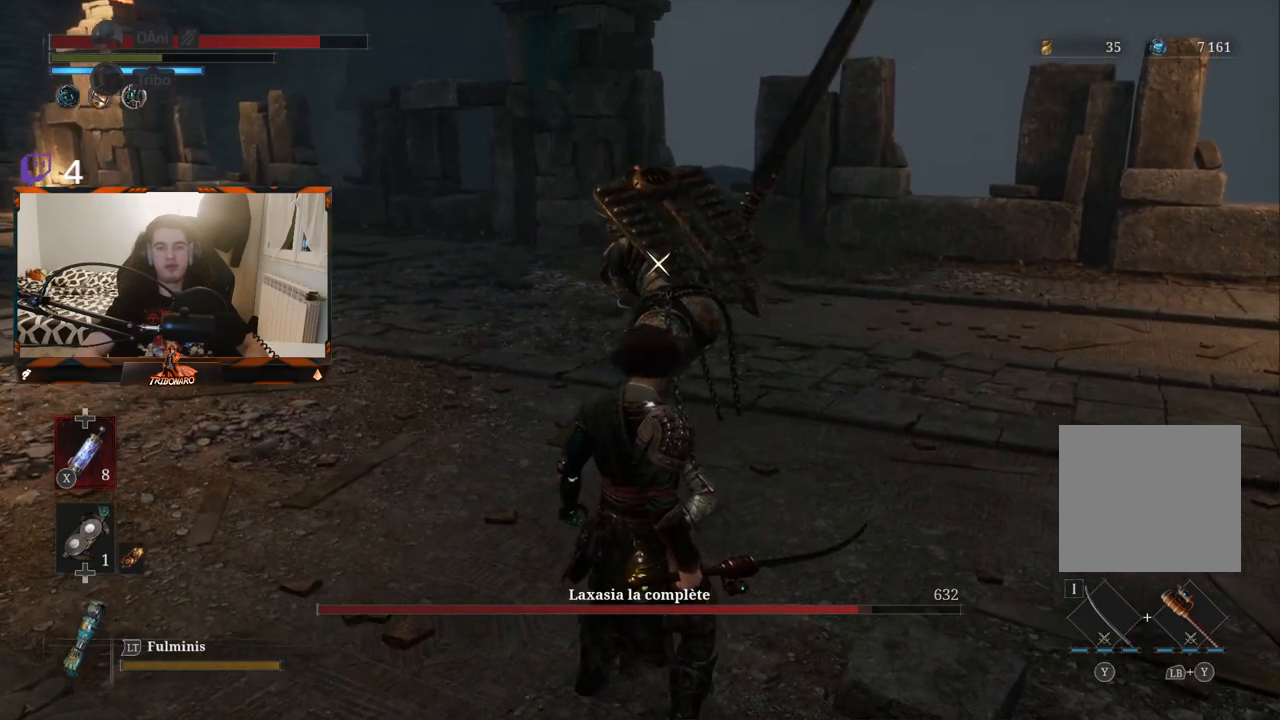
{"buttons": ["L1"], "left_stick": "center", "right_stick": "center", "events": [[483, "L1", "down"]]}
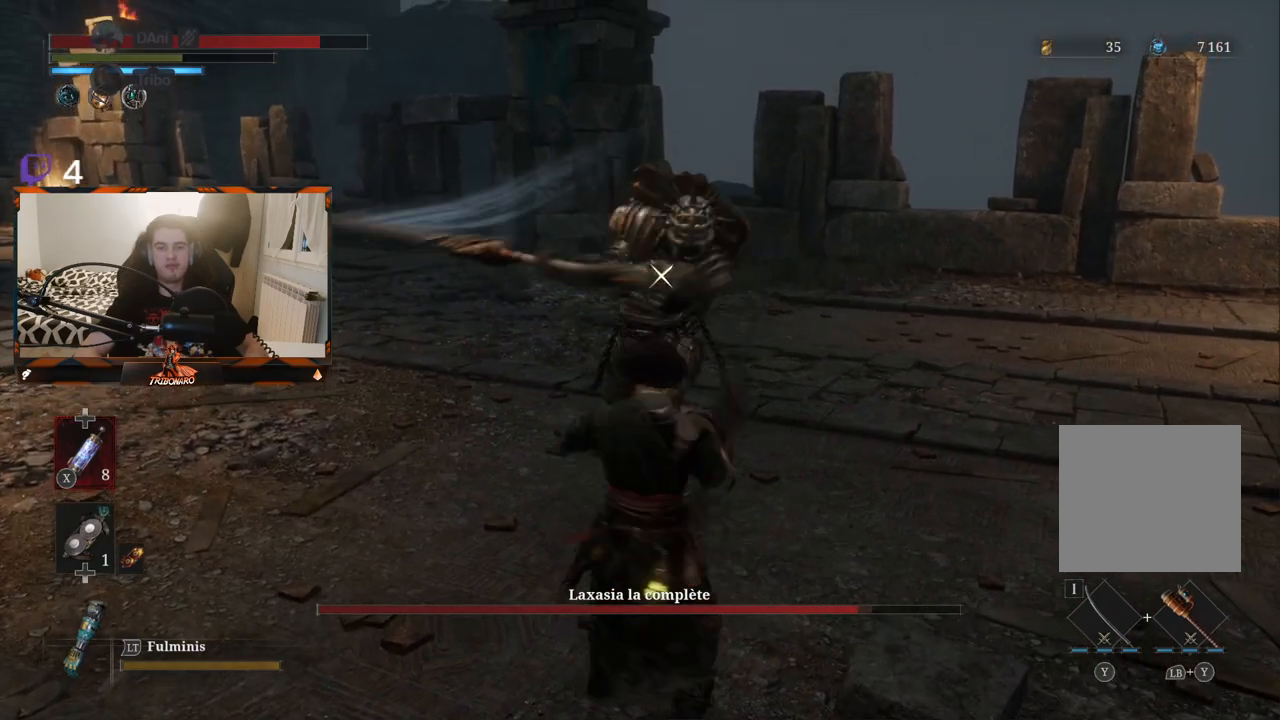
{"buttons": [], "left_stick": "center", "right_stick": "center", "events": [[100, "L1", "up"]]}
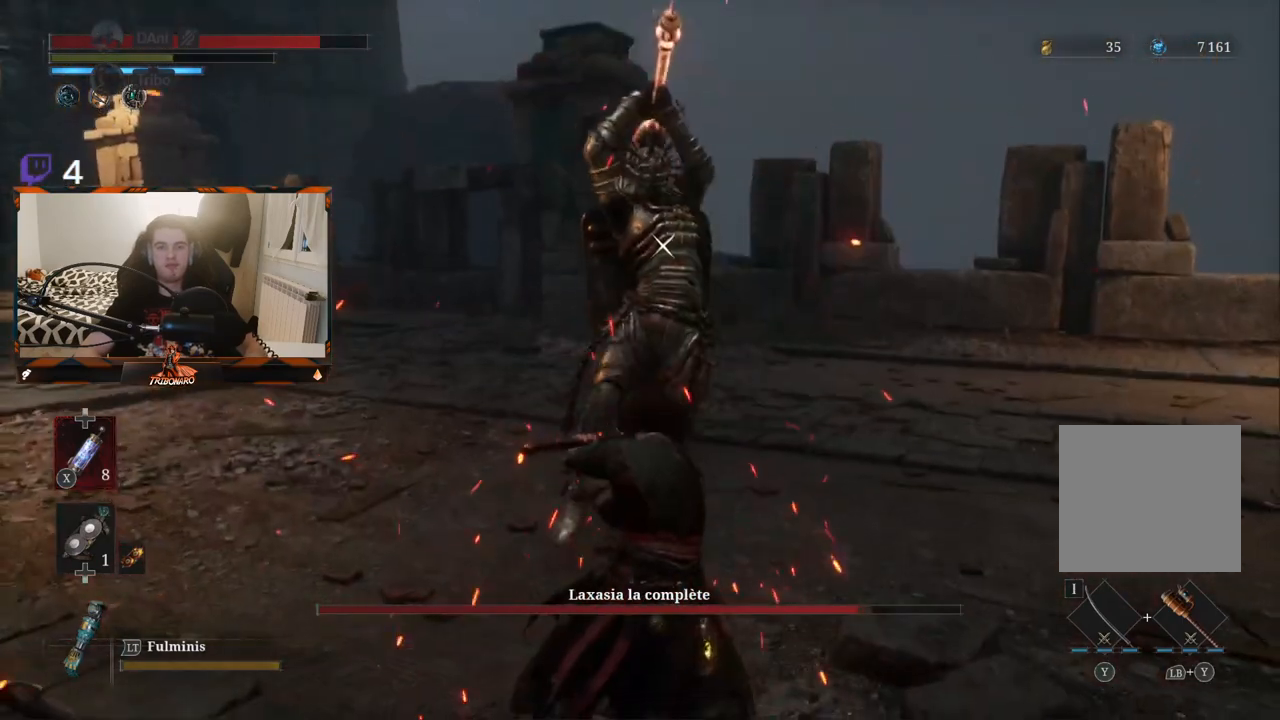
{"buttons": [], "left_stick": "center", "right_stick": "center", "events": []}
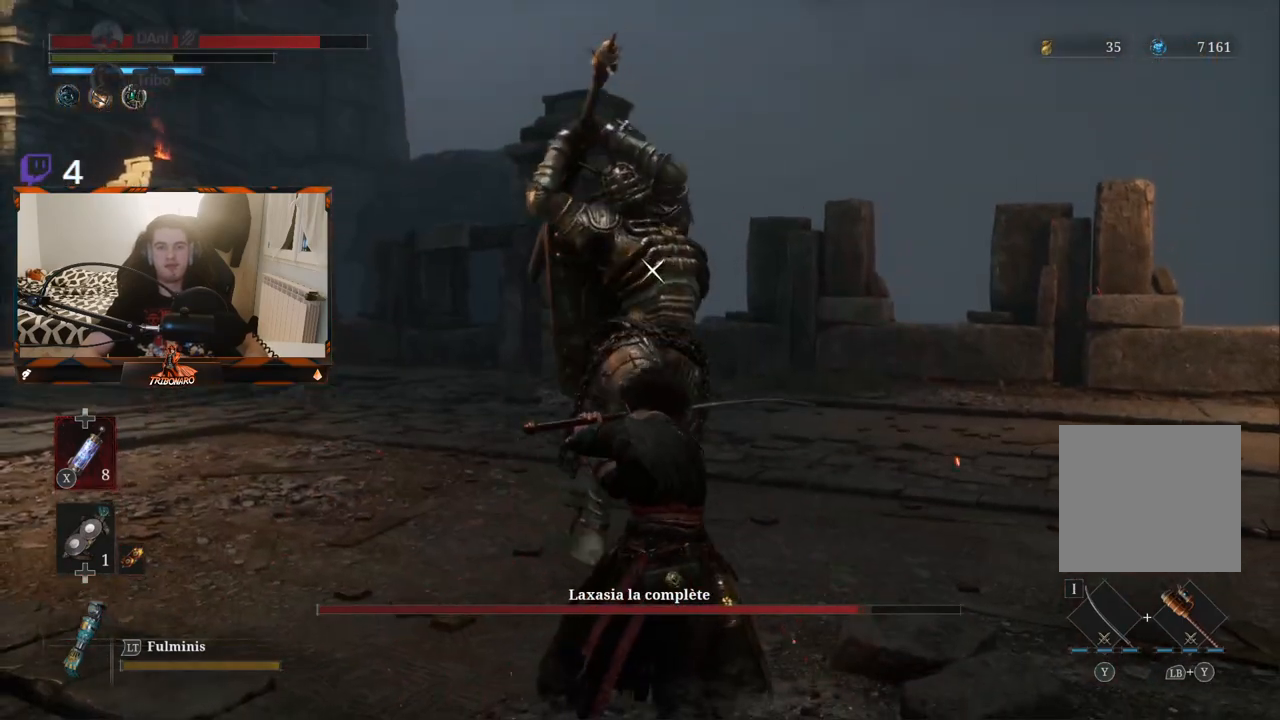
{"buttons": [], "left_stick": "up", "right_stick": "center", "events": [[200, "L1", "down"], [333, "L1", "up"], [467, "left_stick", "up"]]}
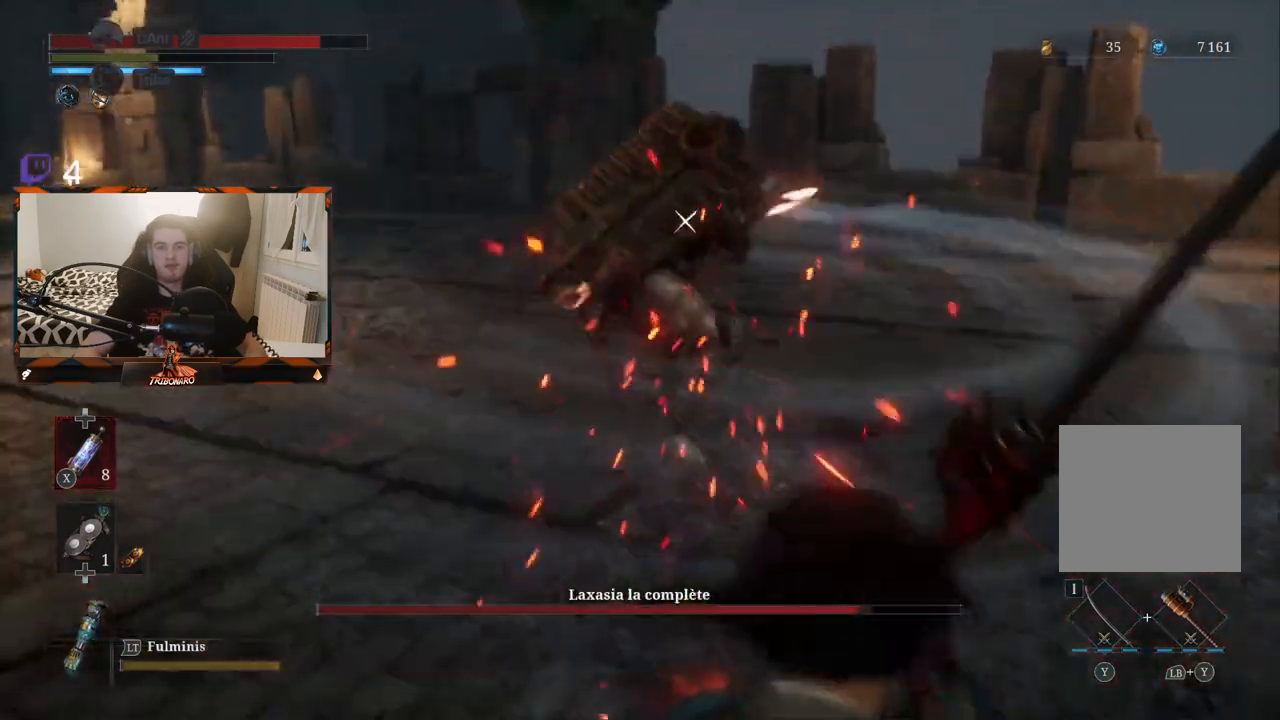
{"buttons": [], "left_stick": "up", "right_stick": "center", "events": []}
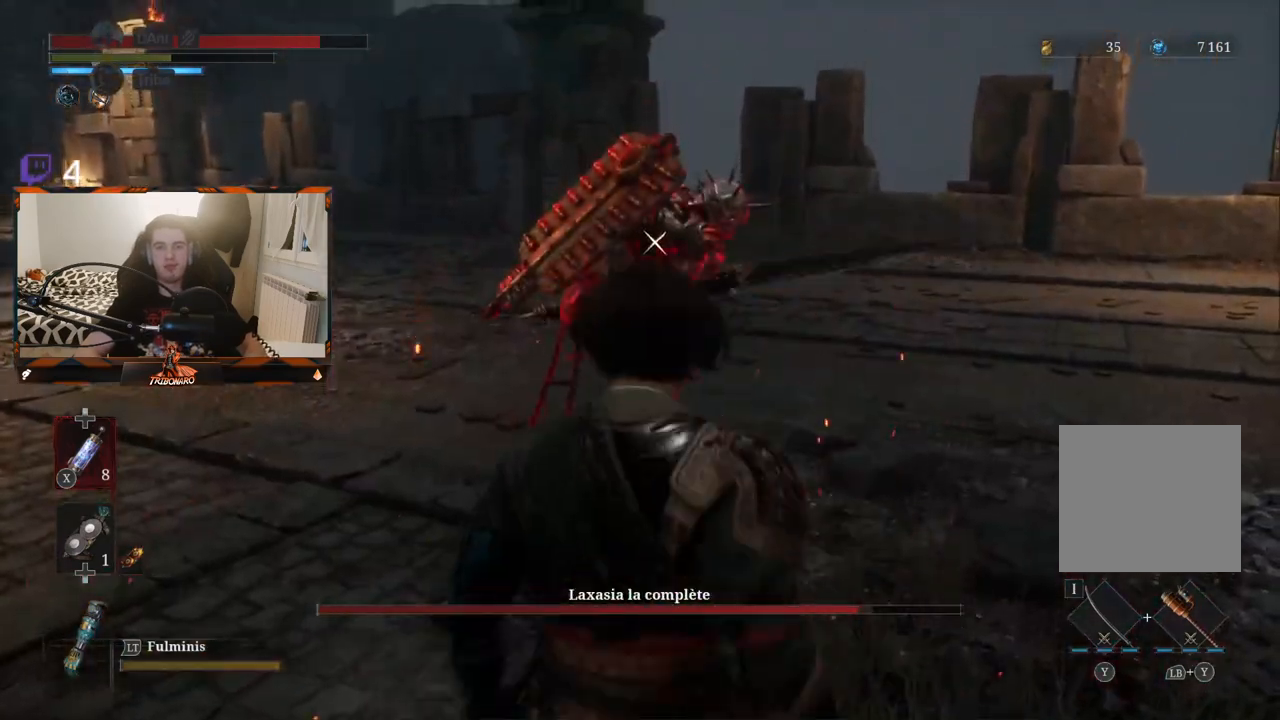
{"buttons": [], "left_stick": "center", "right_stick": "center", "events": [[400, "left_stick", "center"]]}
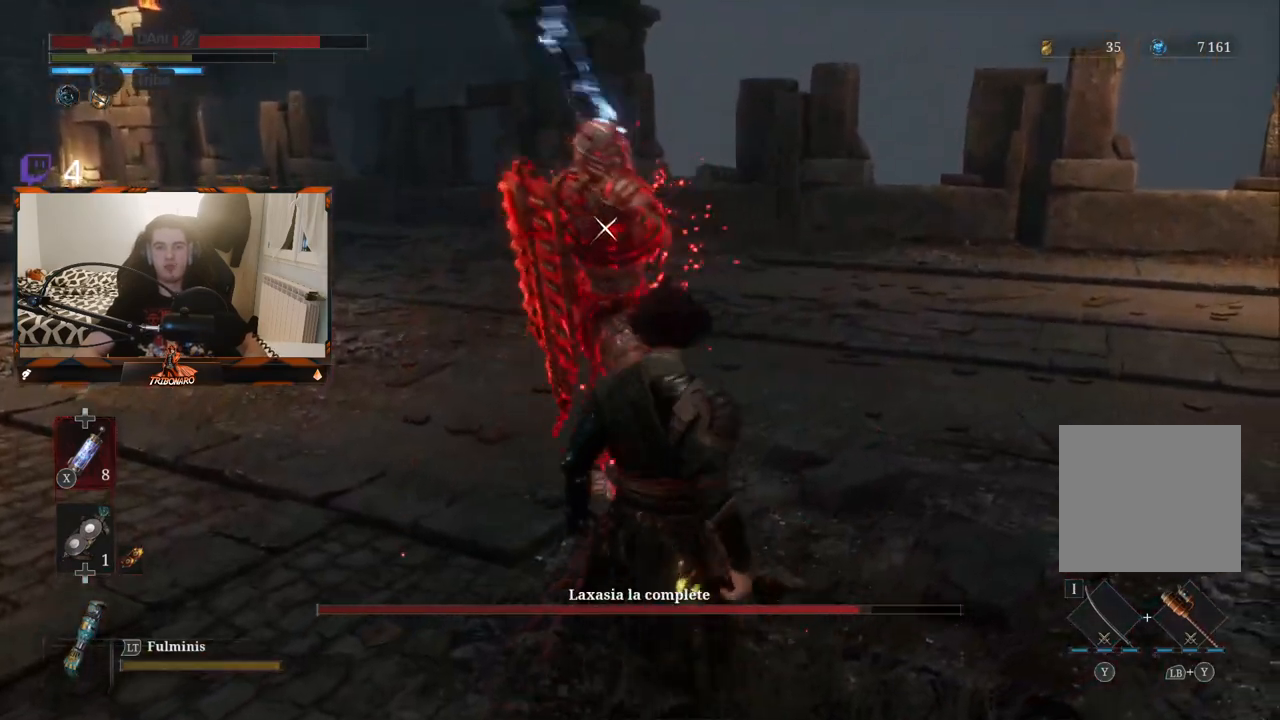
{"buttons": [], "left_stick": "center", "right_stick": "center", "events": []}
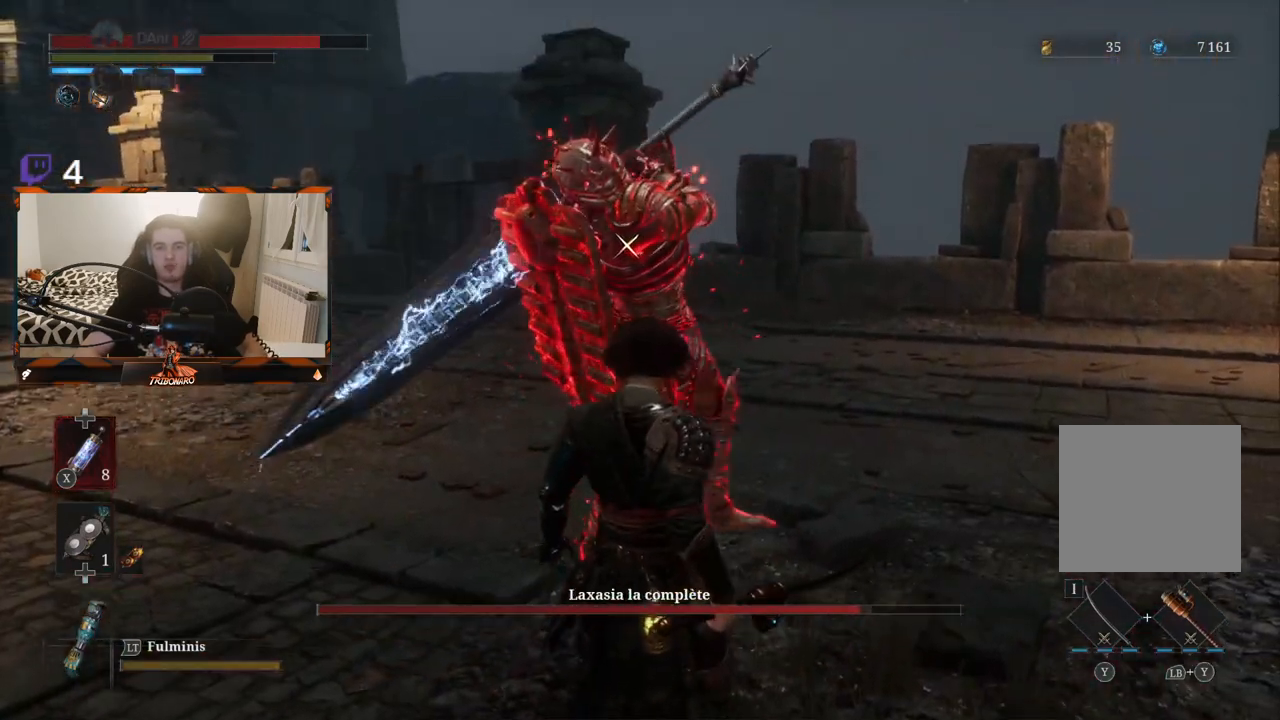
{"buttons": [], "left_stick": "center", "right_stick": "center", "events": []}
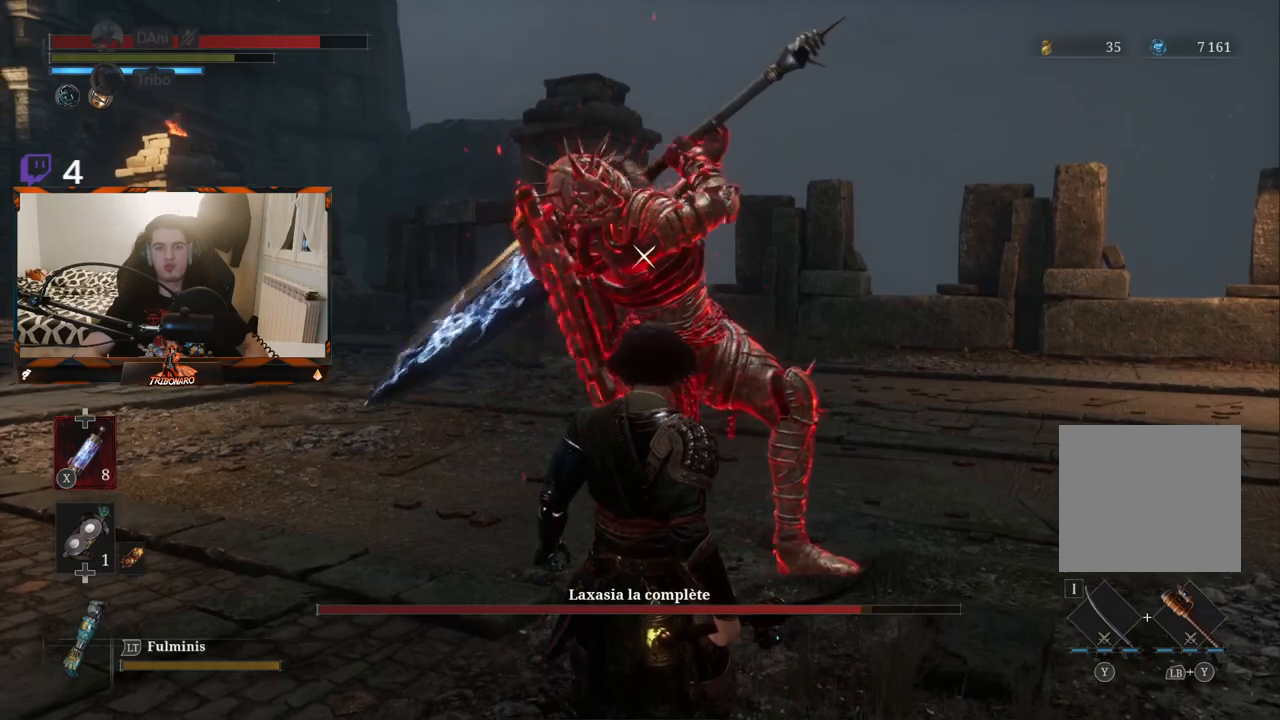
{"buttons": [], "left_stick": "center", "right_stick": "center", "events": [[217, "L1", "down"], [367, "L1", "up"]]}
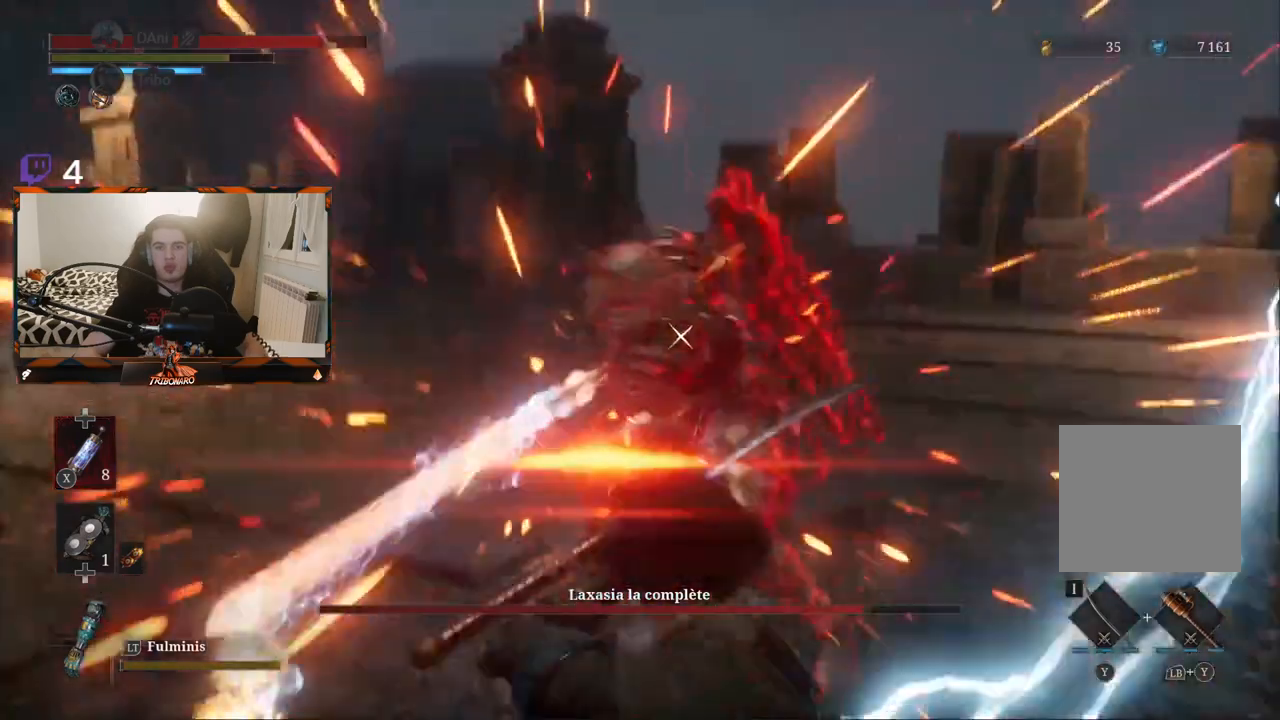
{"buttons": [], "left_stick": "up-left", "right_stick": "center", "events": [[83, "left_stick", "up"], [367, "left_stick", "up-left"]]}
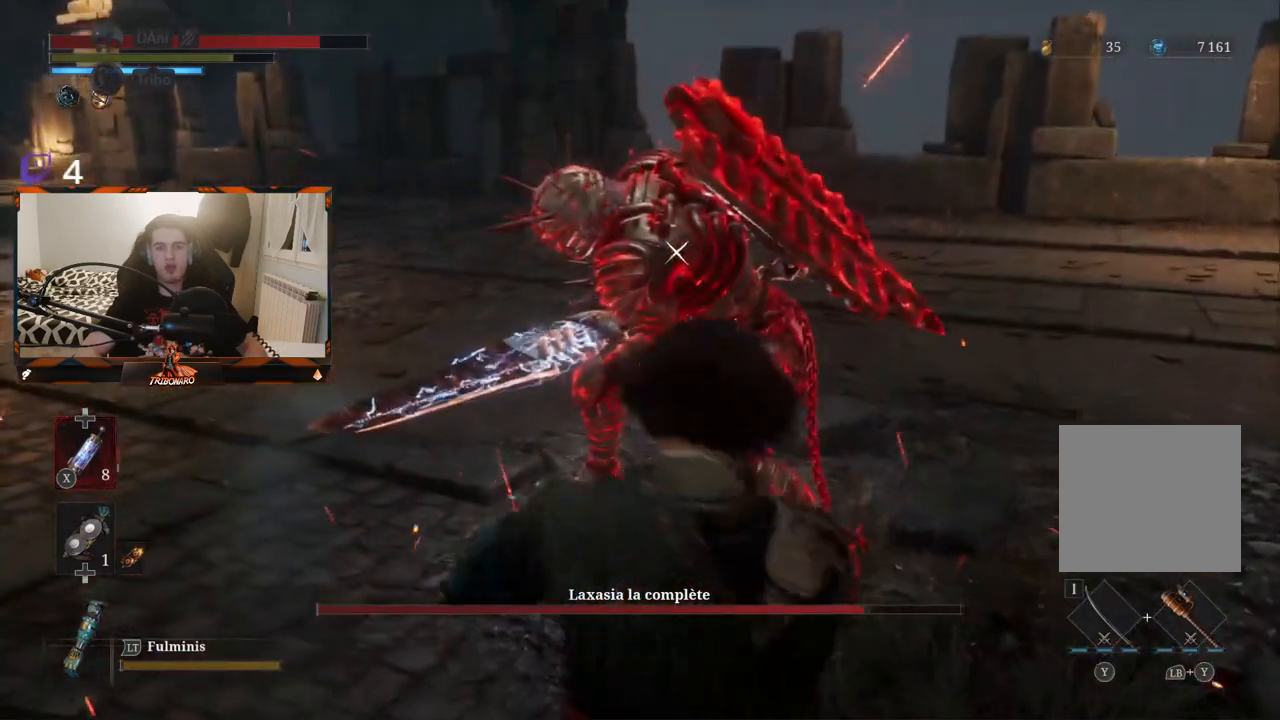
{"buttons": [], "left_stick": "center", "right_stick": "center", "events": [[283, "R1", "down"], [317, "left_stick", "center"], [383, "R1", "up"]]}
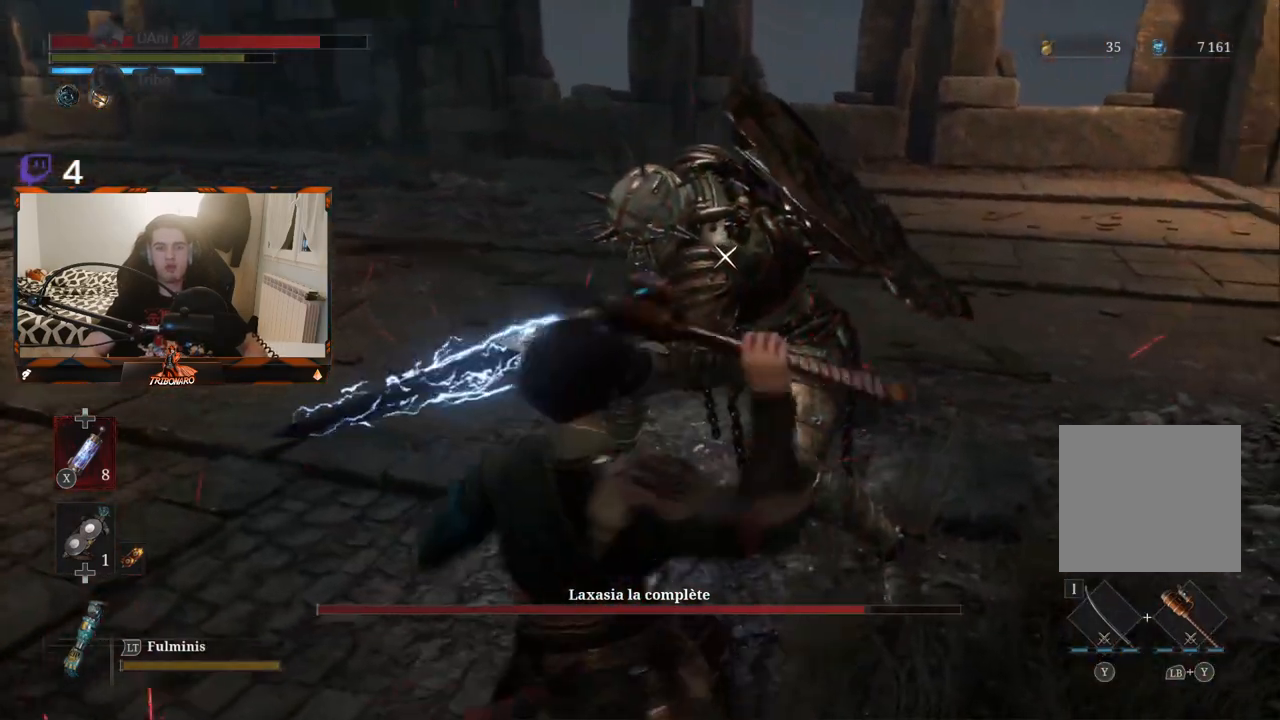
{"buttons": [], "left_stick": "center", "right_stick": "center", "events": []}
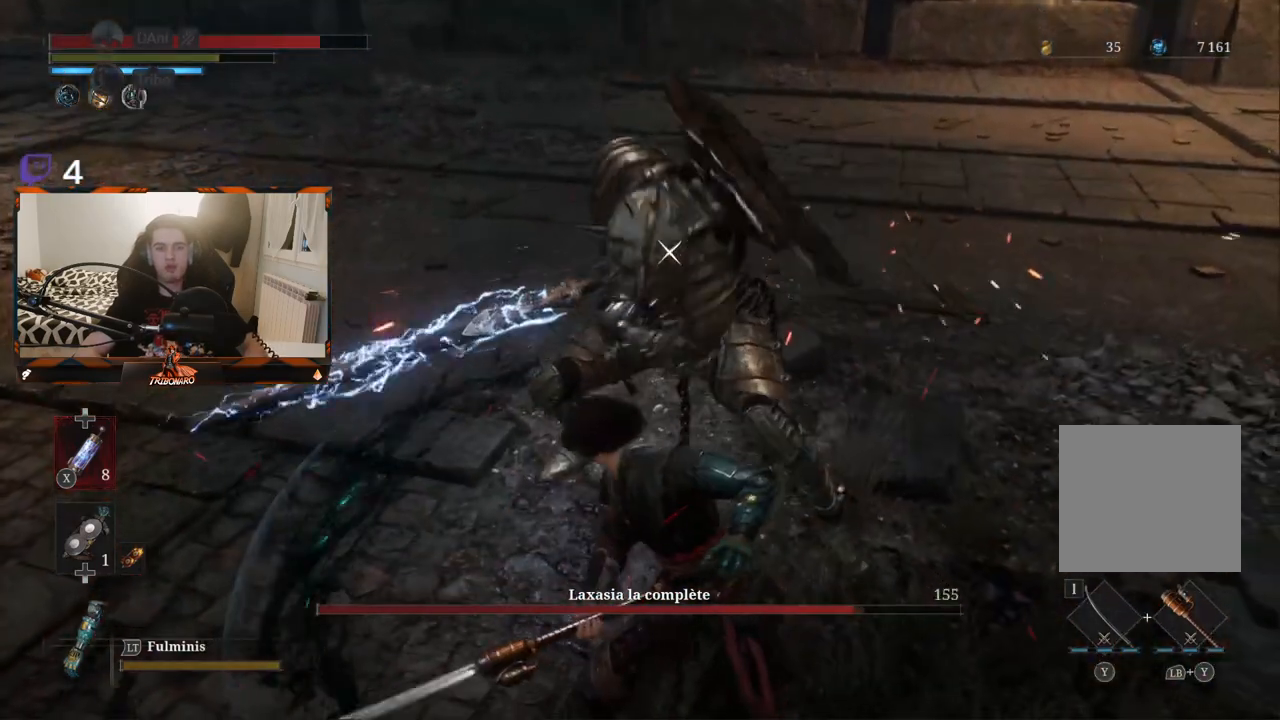
{"buttons": [], "left_stick": "center", "right_stick": "center", "events": [[50, "R1", "down"], [167, "R1", "up"]]}
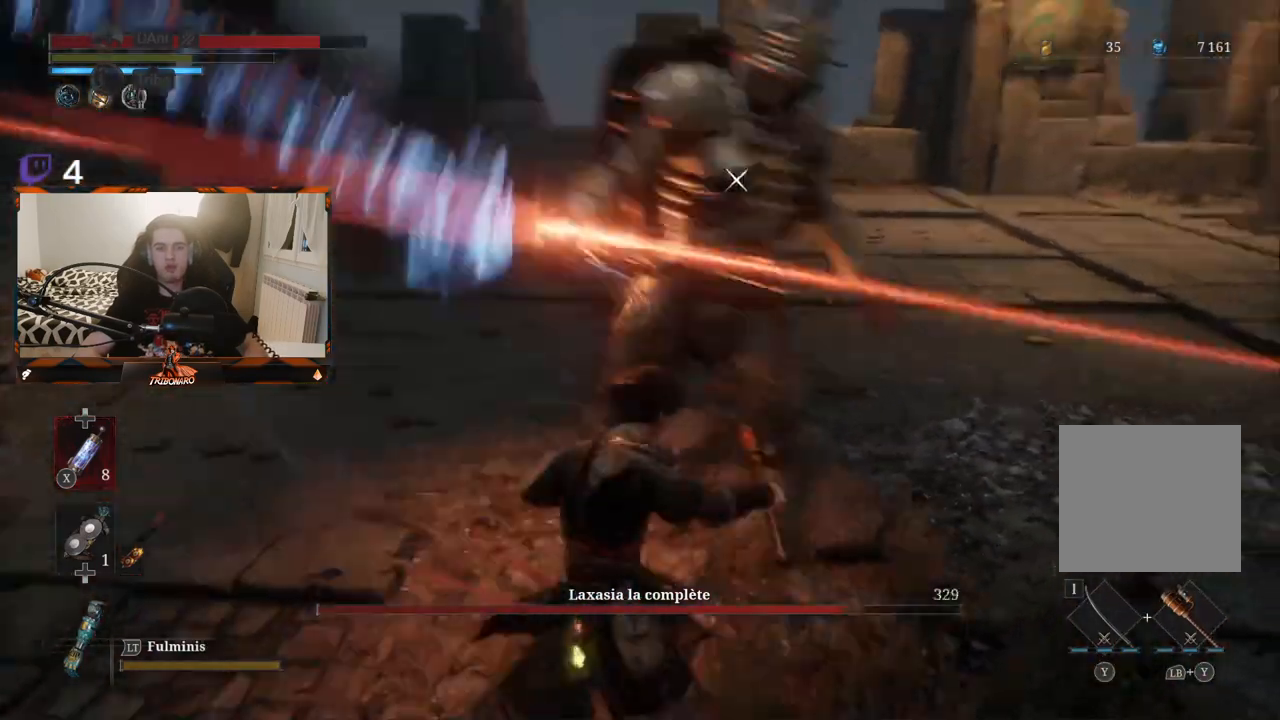
{"buttons": [], "left_stick": "center", "right_stick": "center", "events": [[233, "R1", "down"], [383, "R1", "up"]]}
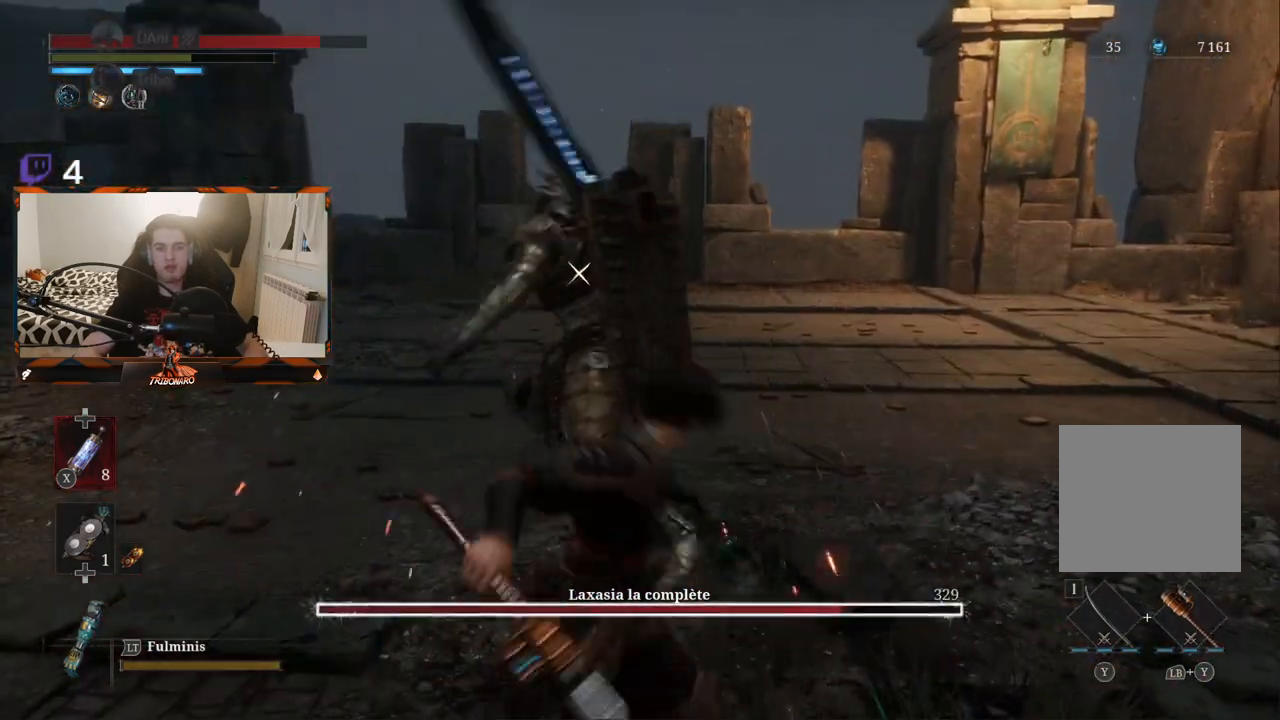
{"buttons": [], "left_stick": "left", "right_stick": "center", "events": [[50, "left_stick", "left"]]}
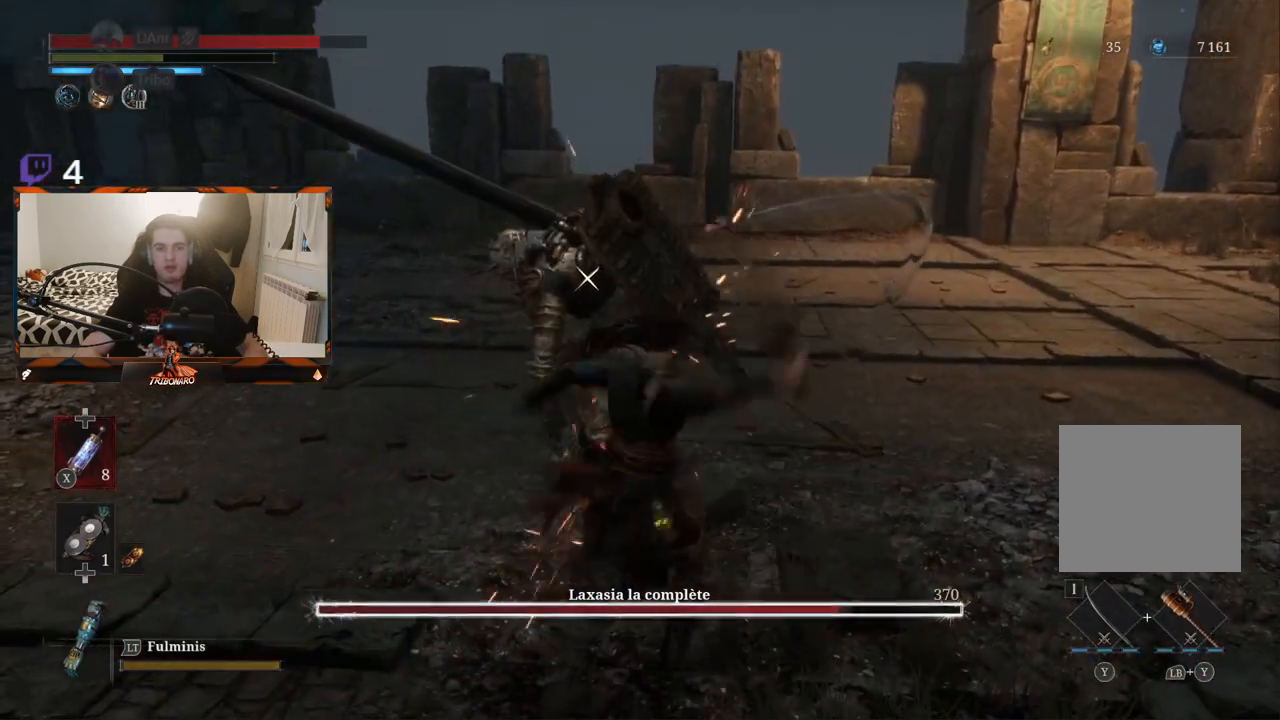
{"buttons": [], "left_stick": "left", "right_stick": "center", "events": []}
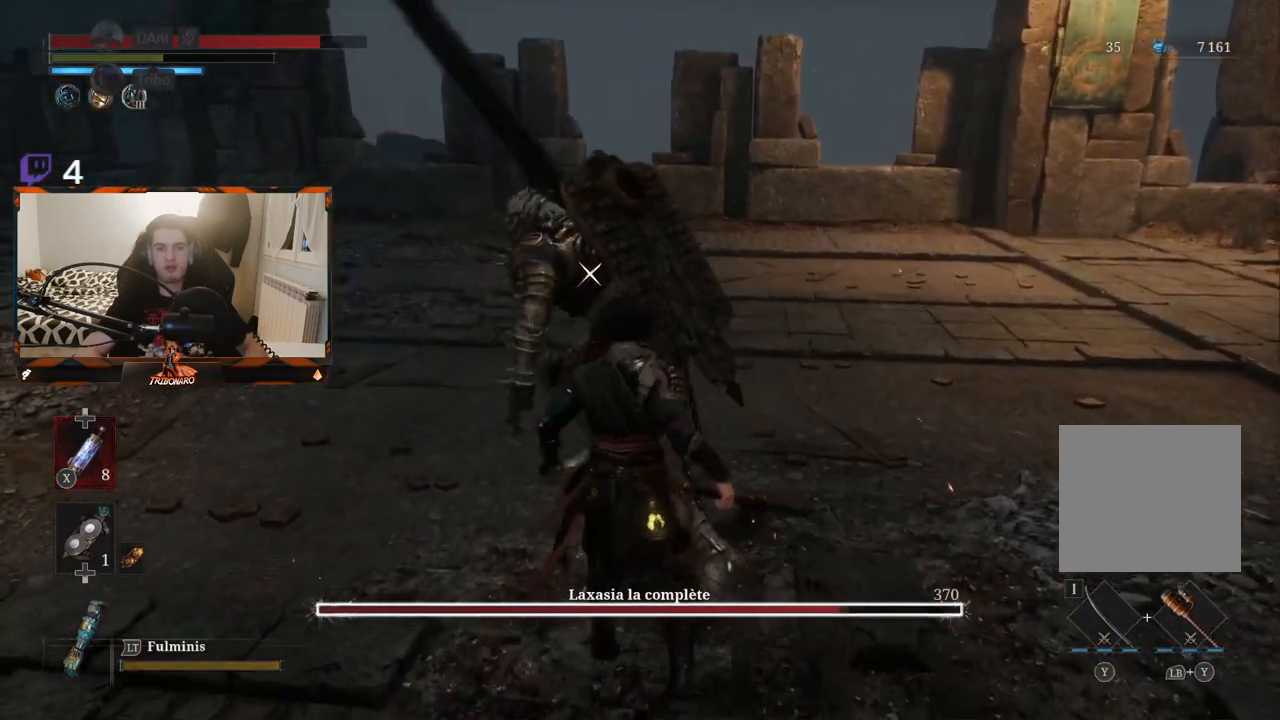
{"buttons": ["R2"], "left_stick": "center", "right_stick": "center", "events": [[250, "R2", "down"], [333, "left_stick", "center"]]}
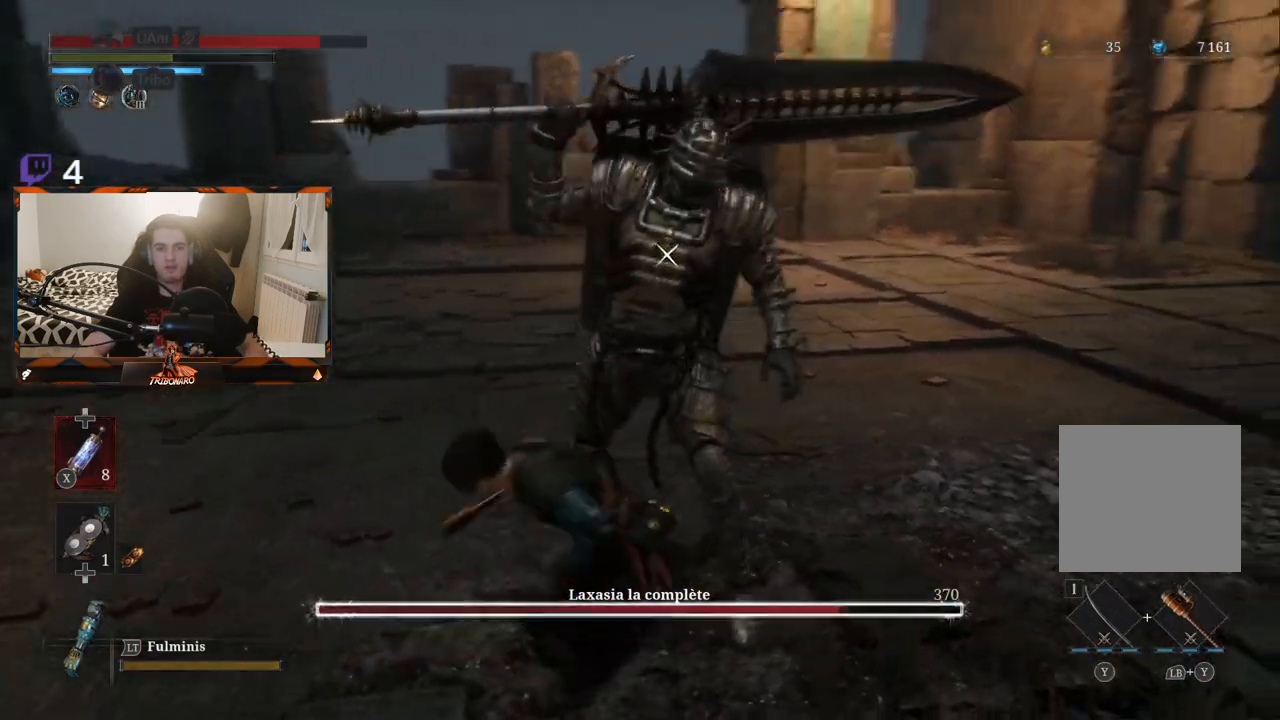
{"buttons": ["R2"], "left_stick": "center", "right_stick": "center", "events": []}
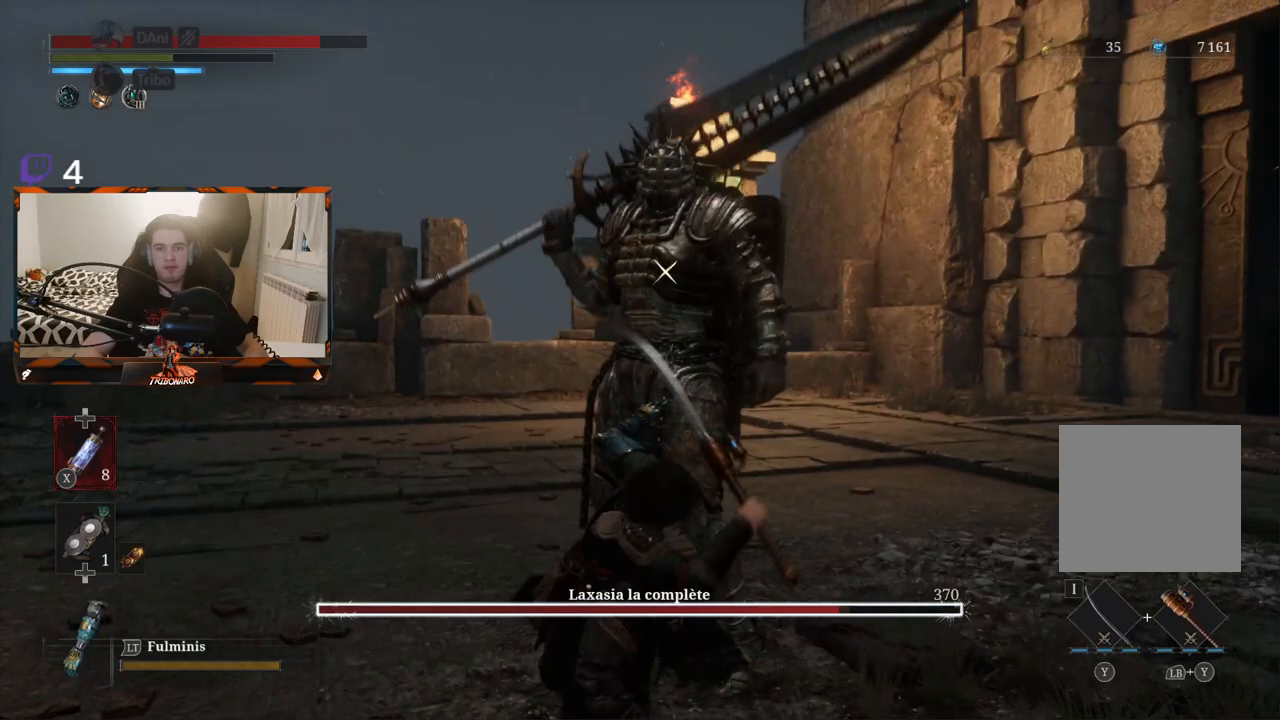
{"buttons": [], "left_stick": "center", "right_stick": "center", "events": [[483, "R2", "up"]]}